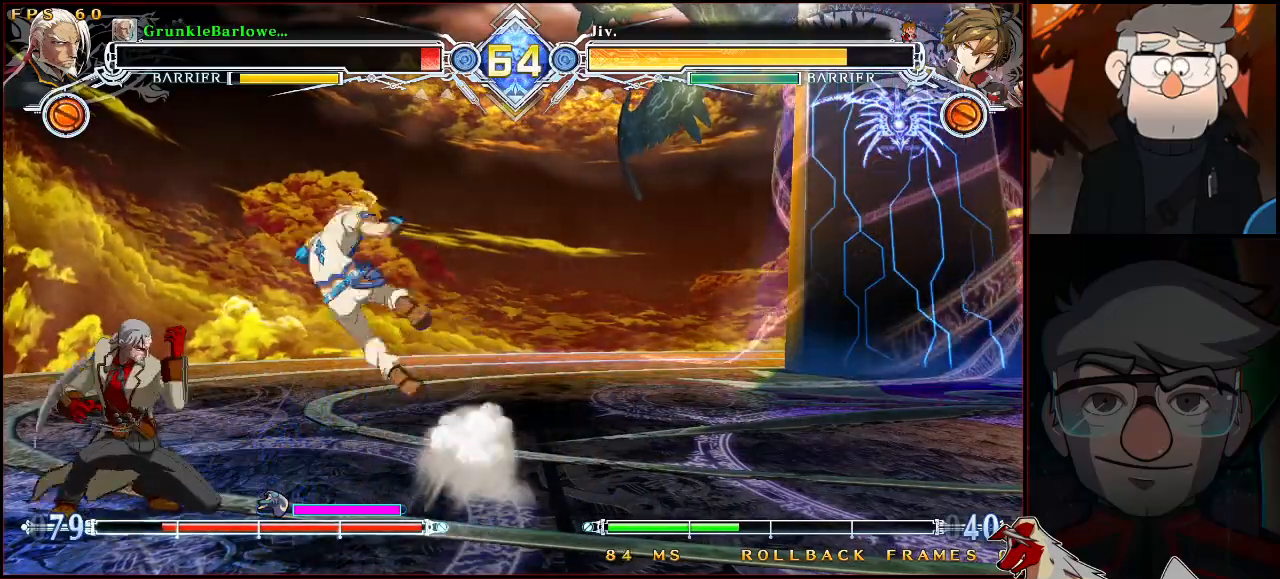
Gameplay with a controller (arcade stick); each line is a JSON object with the inputs held at the frame after it. "events" lists button and stick changes between this image and that frame as [ms after this image, input, new state], when the widget could be followed in between. Not read: L3 R3.
{"buttons": [], "left_stick": "center", "events": [[183, "left_stick", "left"], [433, "left_stick", "center"]]}
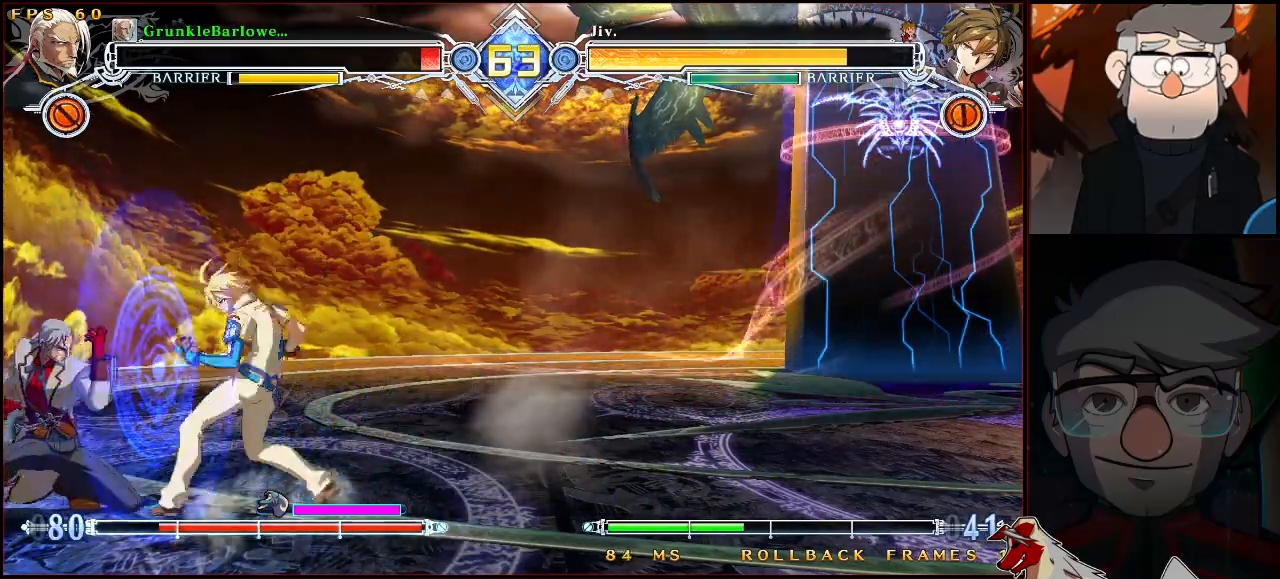
{"buttons": ["SQUARE", "TRIANGLE"], "left_stick": "left", "events": [[33, "left_stick", "down-left"], [67, "TRIANGLE", "down"], [100, "SQUARE", "down"], [433, "left_stick", "left"]]}
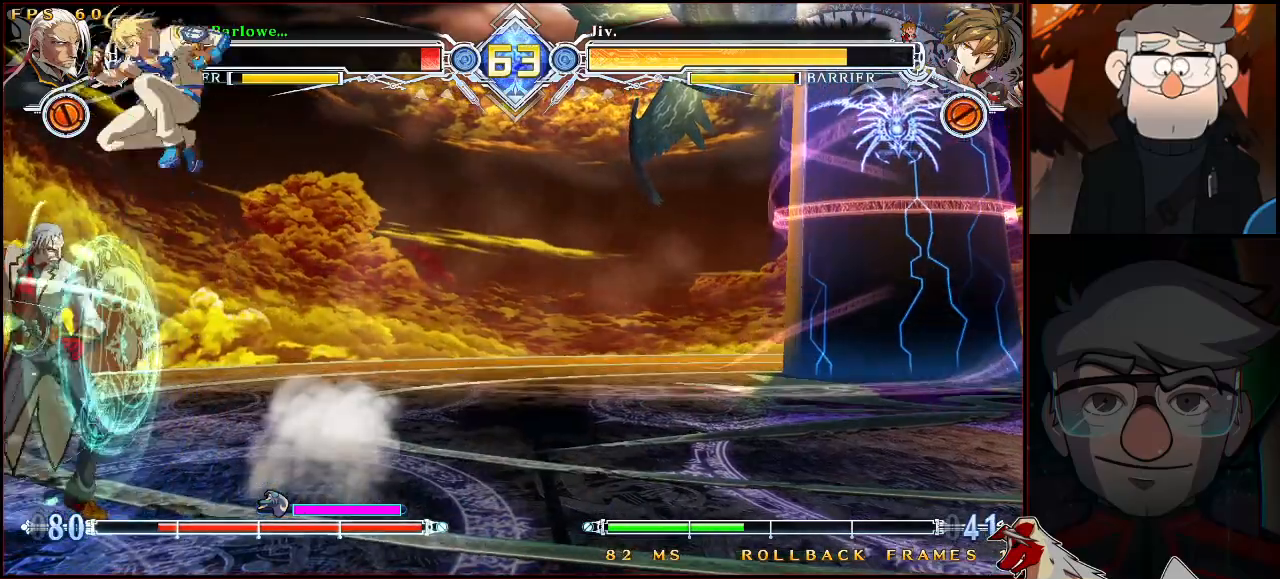
{"buttons": ["SQUARE", "TRIANGLE"], "left_stick": "center", "events": [[417, "left_stick", "center"]]}
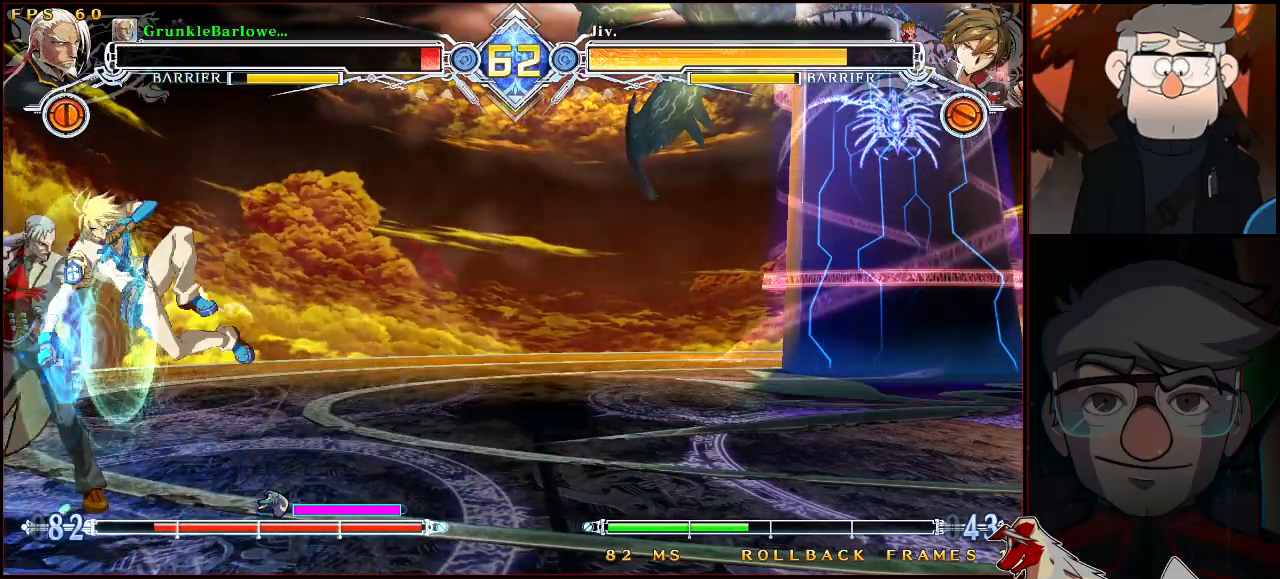
{"buttons": ["SQUARE", "TRIANGLE"], "left_stick": "left", "events": [[17, "left_stick", "down-left"], [450, "left_stick", "left"]]}
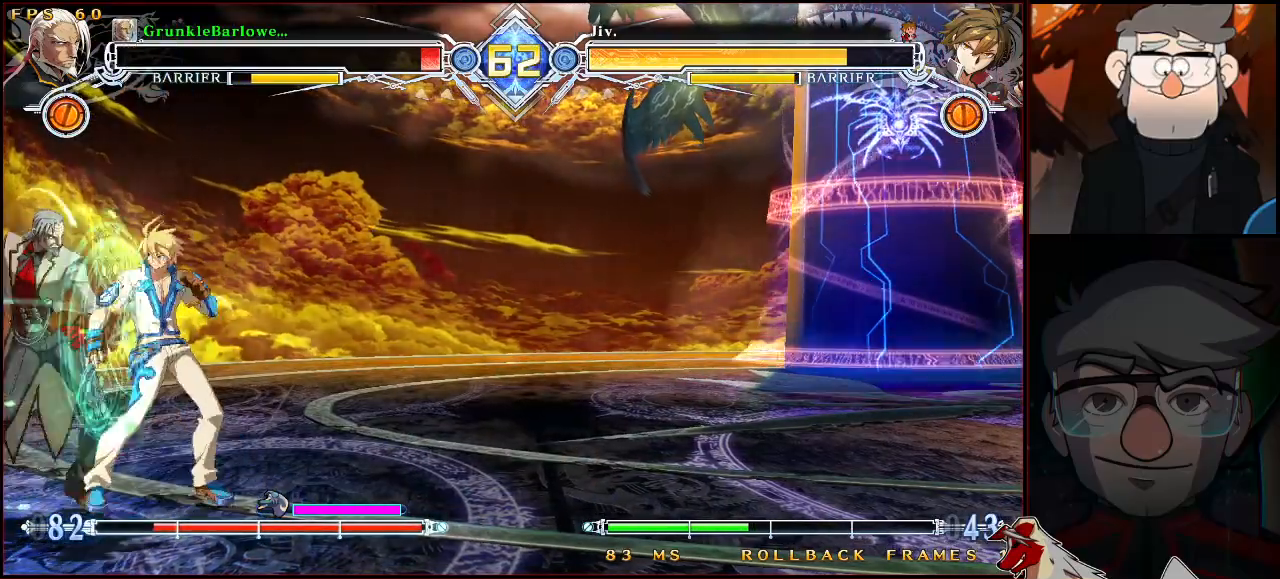
{"buttons": [], "left_stick": "down-left", "events": [[83, "left_stick", "down-left"], [117, "SQUARE", "up"], [117, "TRIANGLE", "up"], [167, "R1", "down"], [167, "SQUARE", "down"], [167, "TRIANGLE", "down"], [467, "R1", "up"], [467, "SQUARE", "up"], [467, "TRIANGLE", "up"]]}
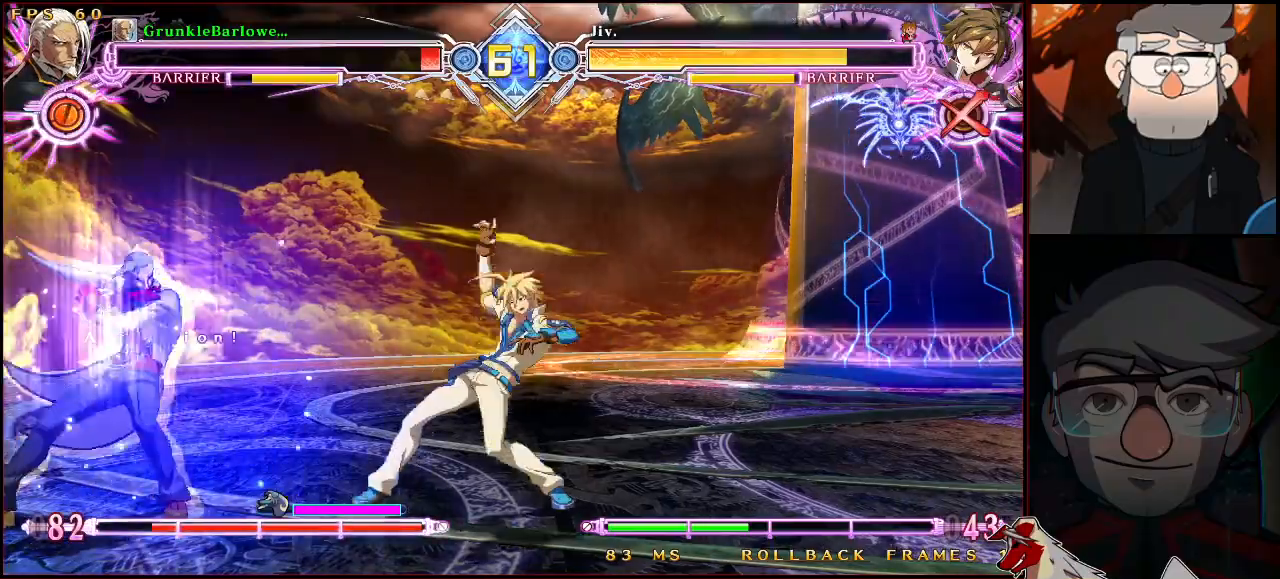
{"buttons": [], "left_stick": "down-left", "events": []}
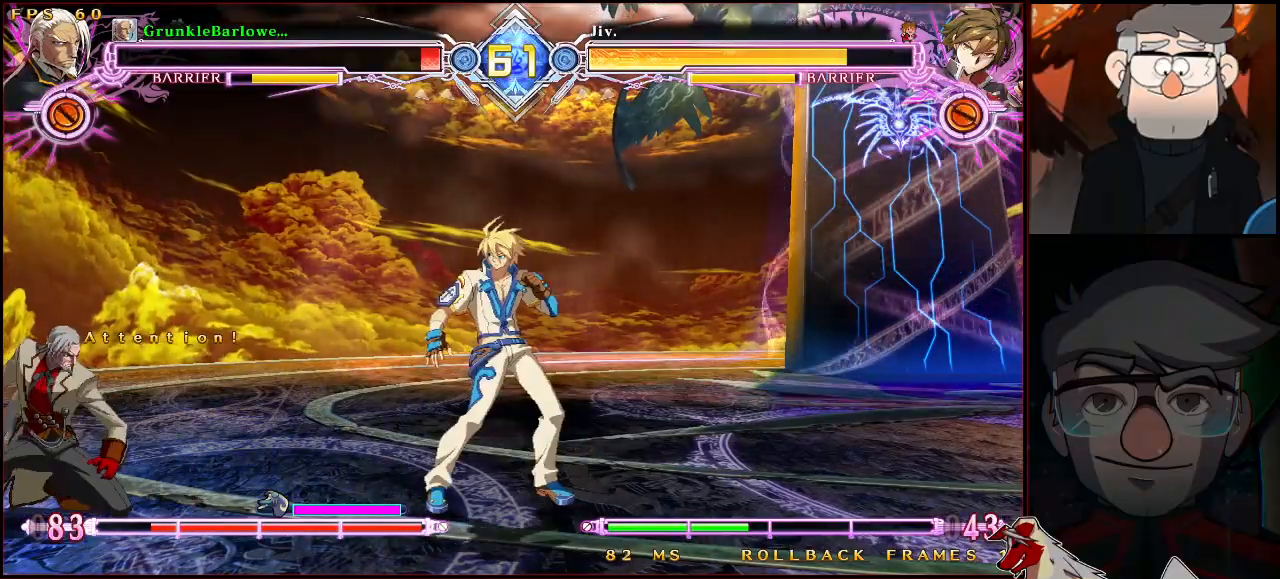
{"buttons": ["SQUARE", "TRIANGLE"], "left_stick": "down-left", "events": [[250, "left_stick", "up-left"], [317, "SQUARE", "down"], [317, "TRIANGLE", "down"], [467, "left_stick", "down-left"]]}
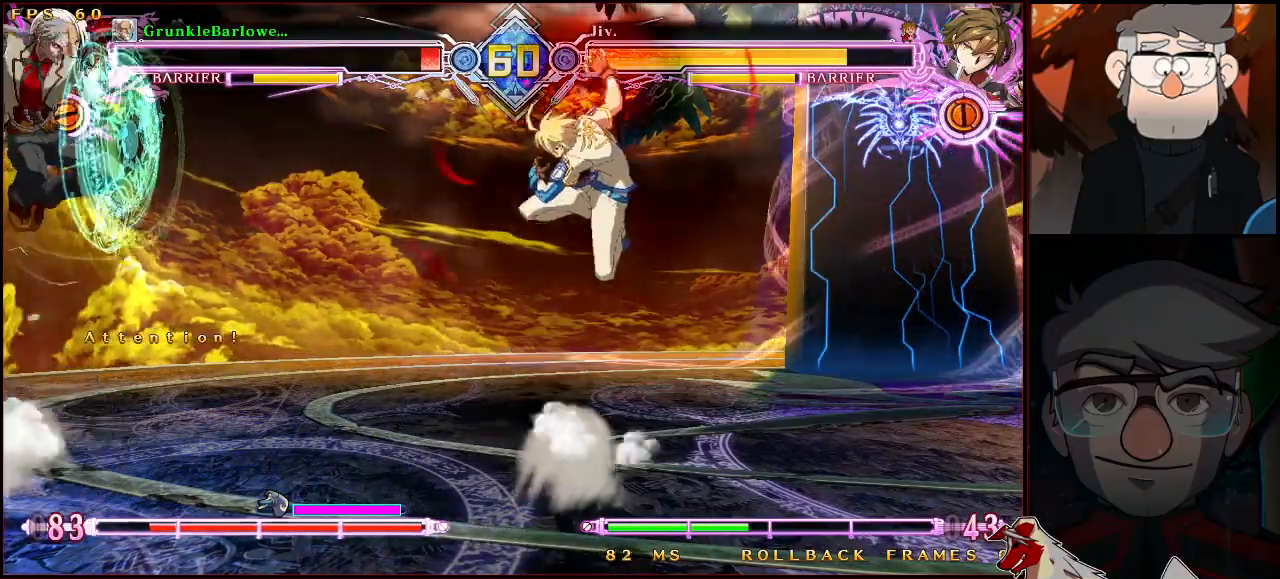
{"buttons": [], "left_stick": "down-left", "events": [[417, "SQUARE", "up"], [417, "TRIANGLE", "up"]]}
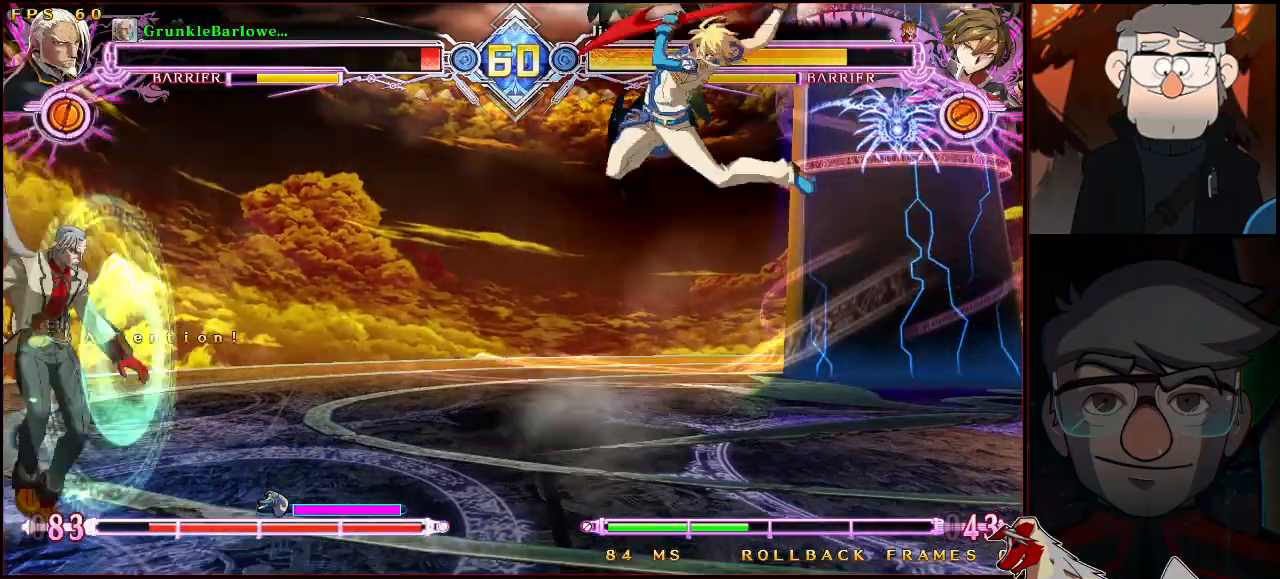
{"buttons": [], "left_stick": "center", "events": [[33, "left_stick", "center"], [50, "CROSS", "down"], [133, "CROSS", "up"], [167, "left_stick", "down-left"], [233, "left_stick", "down-right"], [283, "SQUARE", "down"], [333, "SQUARE", "up"], [333, "left_stick", "center"]]}
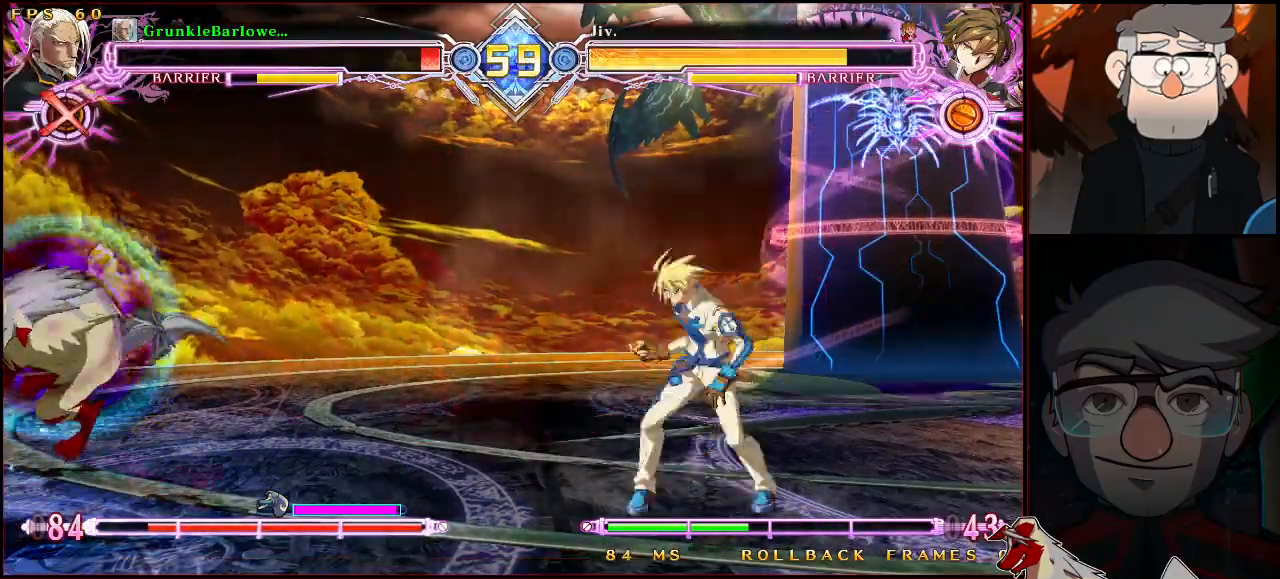
{"buttons": ["TRIANGLE"], "left_stick": "right", "events": [[450, "left_stick", "right"], [500, "TRIANGLE", "down"]]}
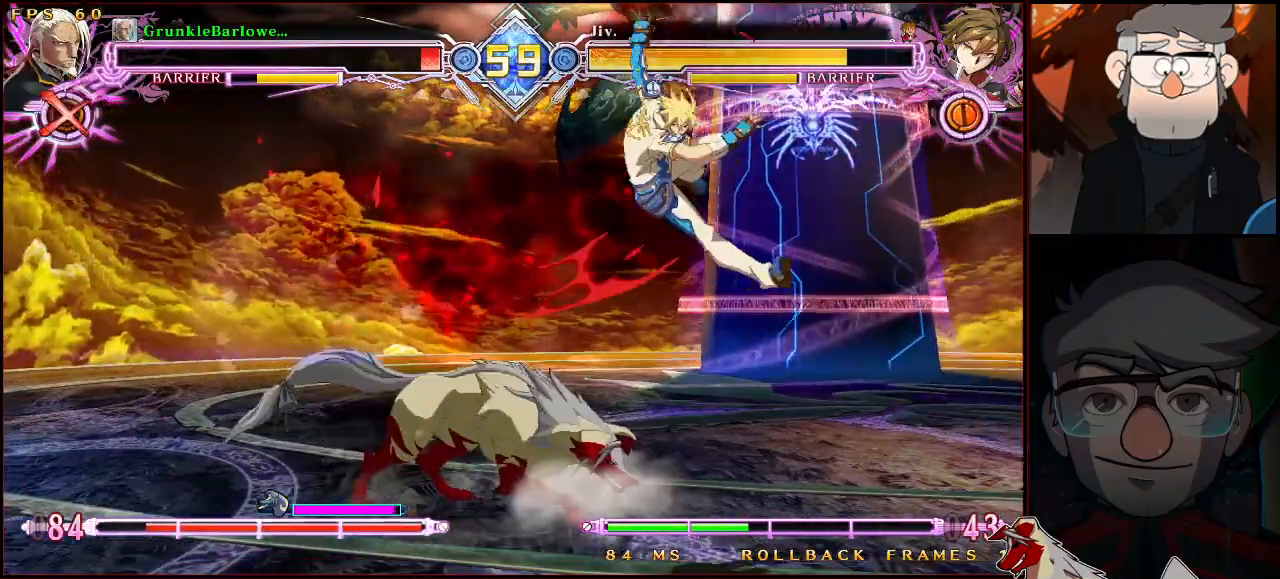
{"buttons": [], "left_stick": "center", "events": [[133, "TRIANGLE", "up"], [183, "left_stick", "center"], [283, "R1", "down"], [483, "R1", "up"]]}
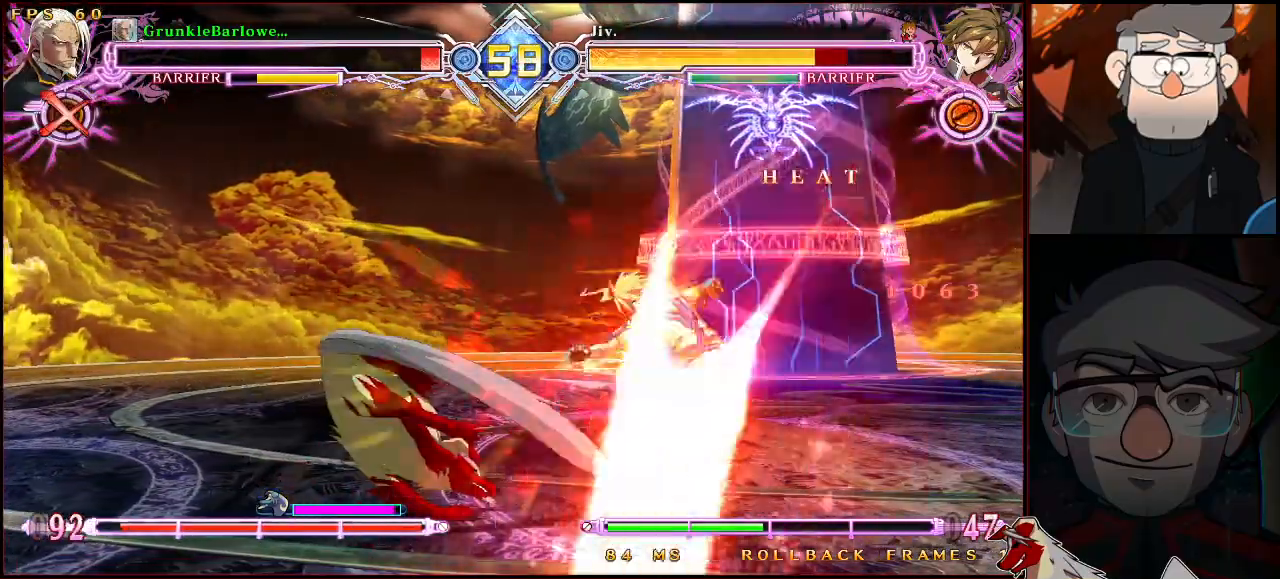
{"buttons": [], "left_stick": "center", "events": [[83, "left_stick", "right"], [133, "CROSS", "down"], [217, "CROSS", "up"], [267, "left_stick", "center"], [367, "SQUARE", "down"], [450, "SQUARE", "up"]]}
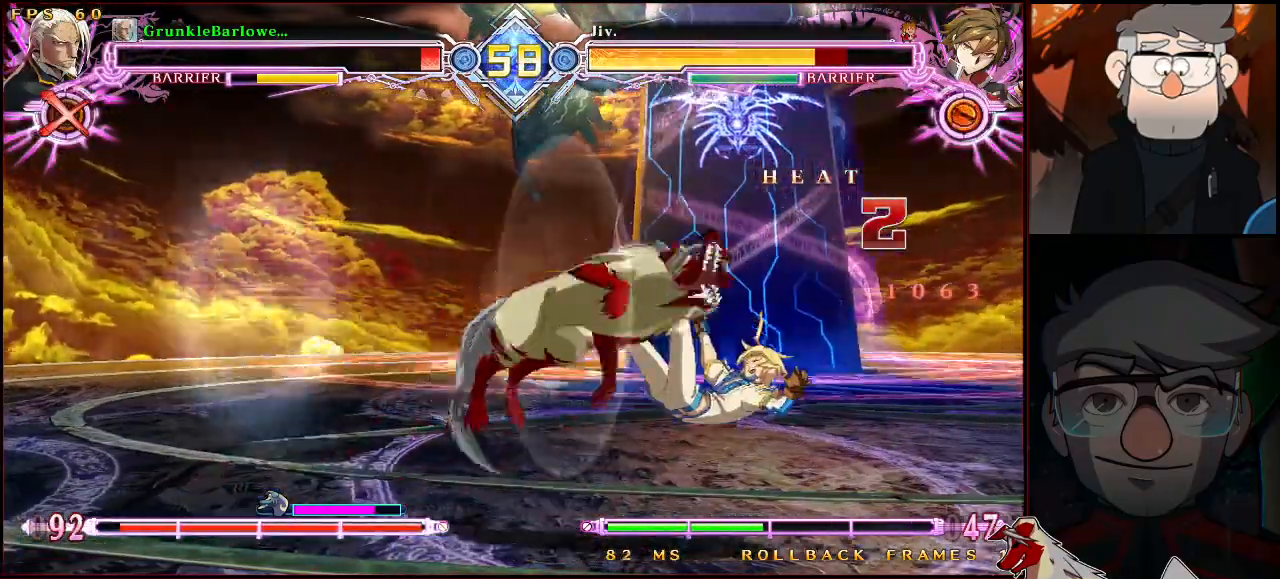
{"buttons": [], "left_stick": "down", "events": [[183, "CROSS", "down"], [283, "TRIANGLE", "down"], [317, "CROSS", "up"], [350, "TRIANGLE", "up"], [500, "left_stick", "down"]]}
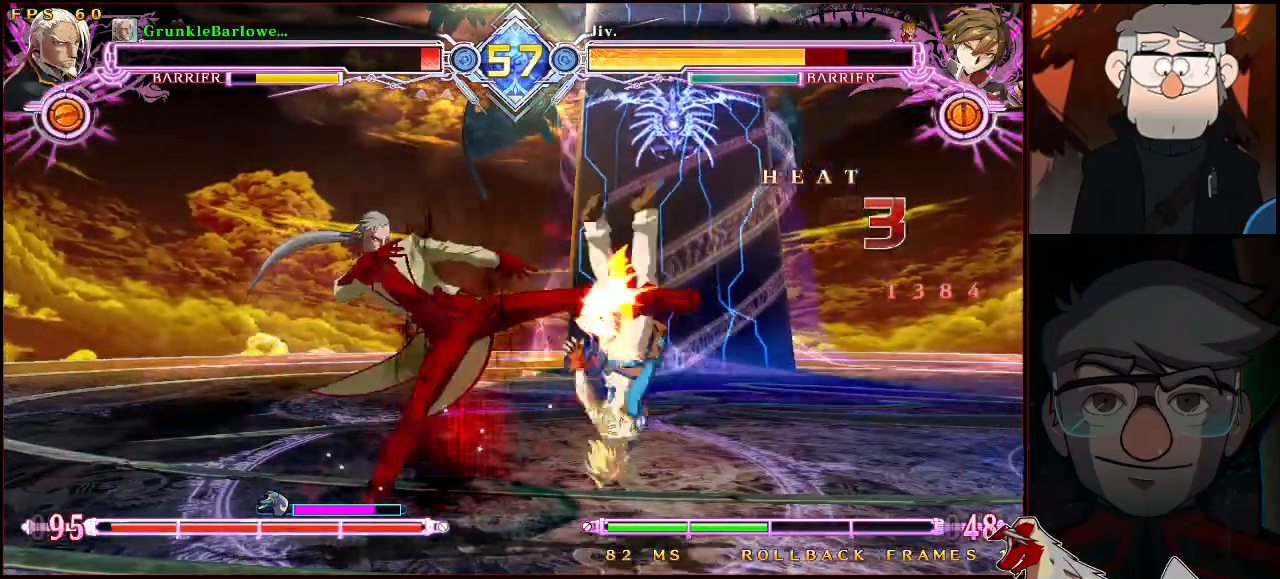
{"buttons": [], "left_stick": "right", "events": [[50, "R1", "down"], [167, "left_stick", "center"], [183, "R1", "up"], [333, "left_stick", "up"], [483, "left_stick", "right"]]}
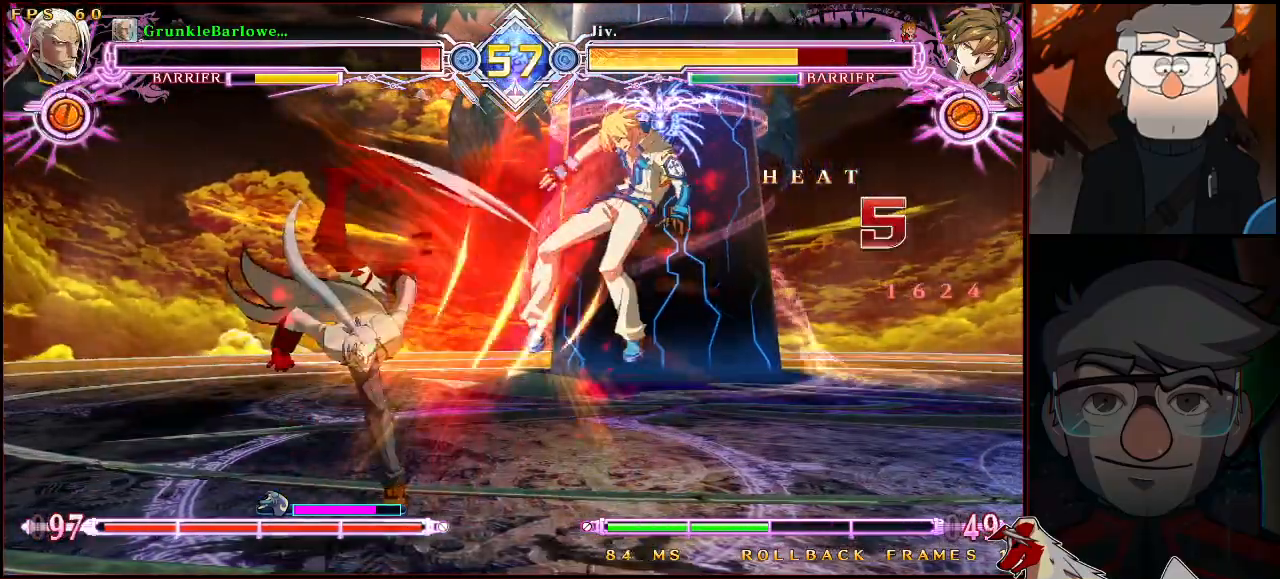
{"buttons": ["CROSS"], "left_stick": "up-right", "events": [[33, "left_stick", "down-left"], [117, "TRIANGLE", "down"], [150, "left_stick", "center"], [217, "TRIANGLE", "up"], [417, "left_stick", "up-right"], [483, "CROSS", "down"]]}
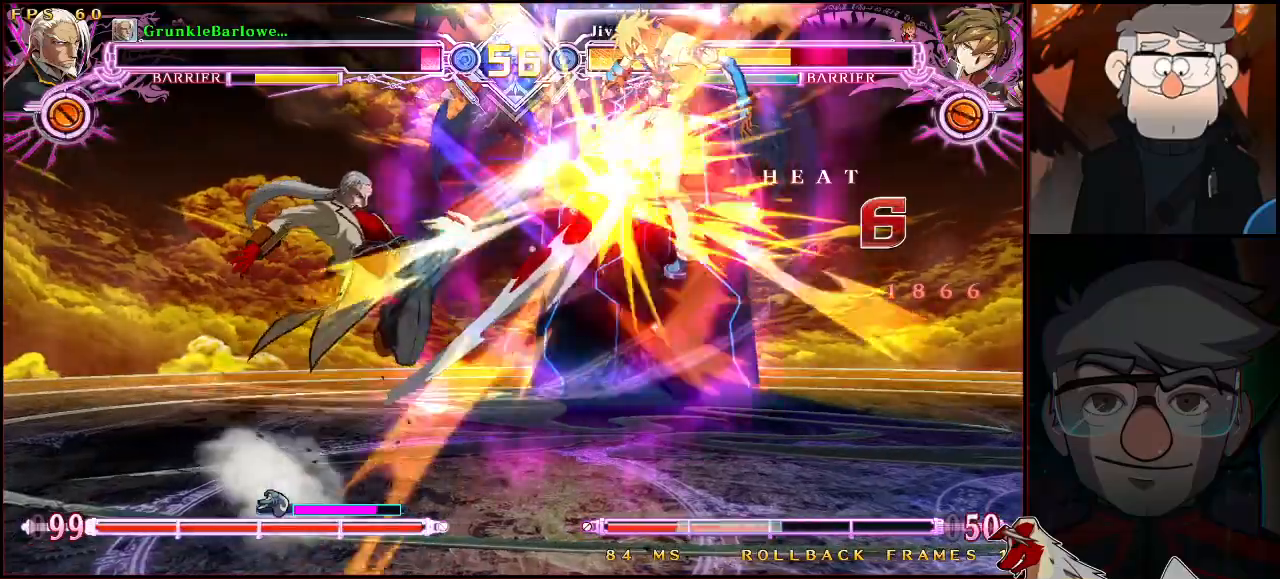
{"buttons": [], "left_stick": "center", "events": [[50, "left_stick", "center"], [100, "CROSS", "up"]]}
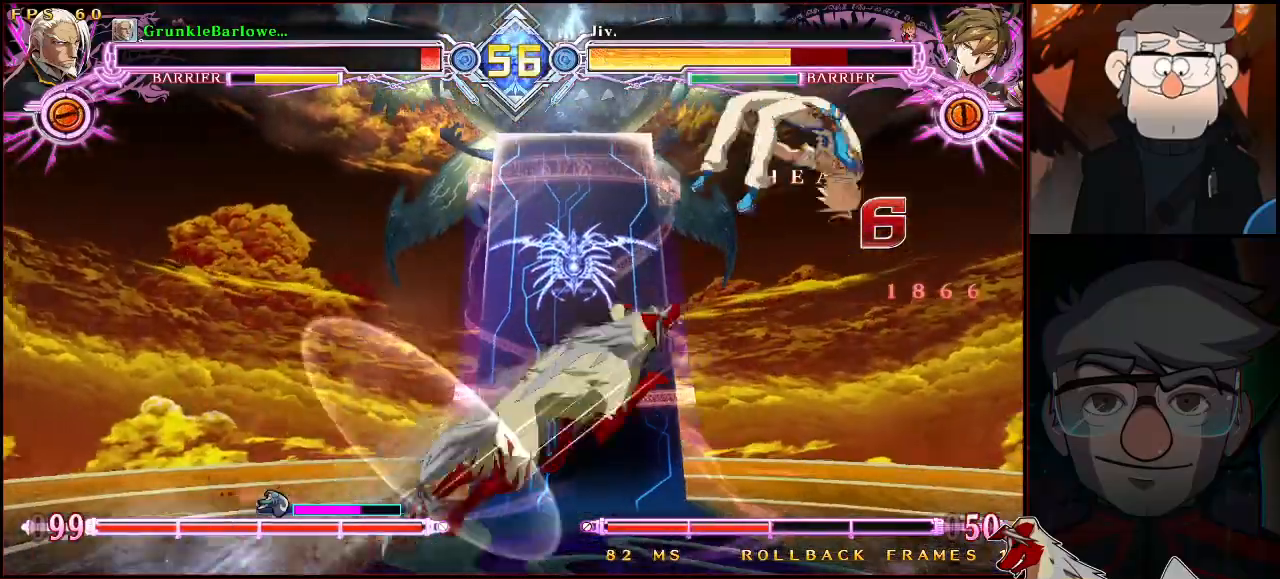
{"buttons": [], "left_stick": "center", "events": [[17, "TRIANGLE", "down"], [117, "TRIANGLE", "up"]]}
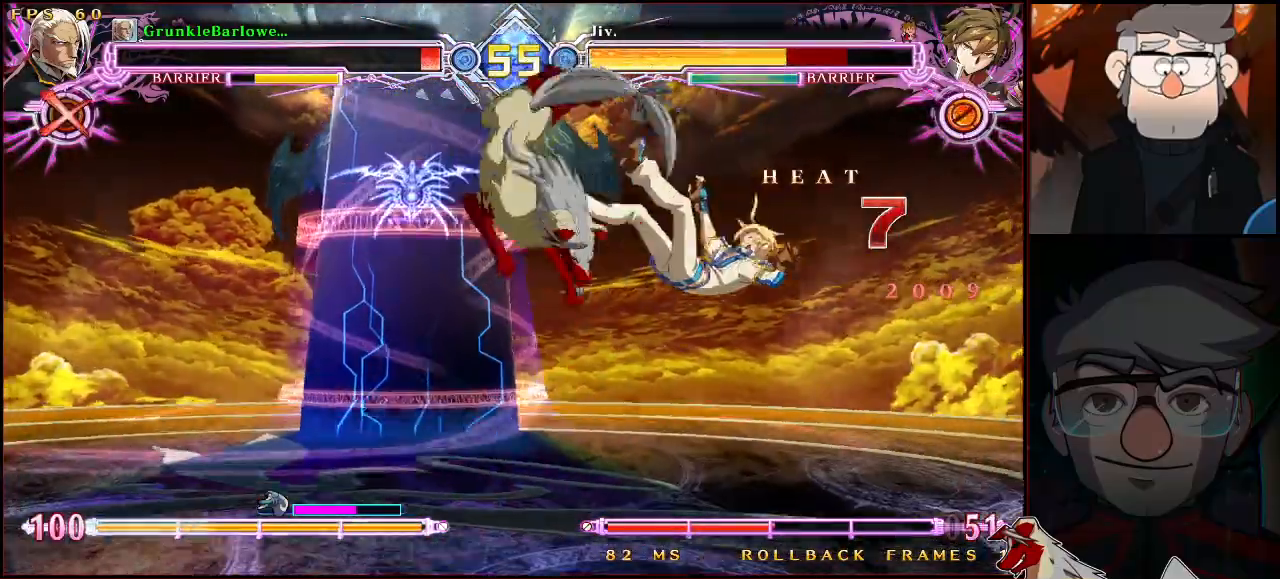
{"buttons": ["TRIANGLE"], "left_stick": "center", "events": [[67, "SQUARE", "down"], [133, "SQUARE", "up"], [383, "CROSS", "down"], [483, "CROSS", "up"], [483, "TRIANGLE", "down"]]}
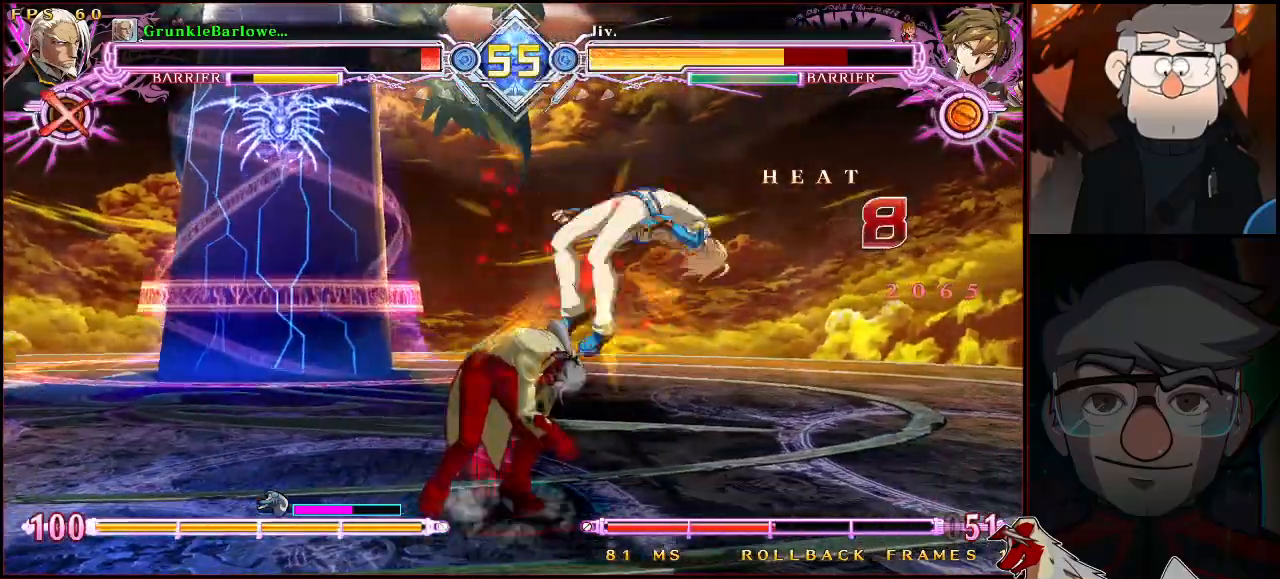
{"buttons": [], "left_stick": "center", "events": [[50, "TRIANGLE", "up"], [200, "left_stick", "down"], [233, "R1", "down"], [333, "left_stick", "center"], [383, "R1", "up"]]}
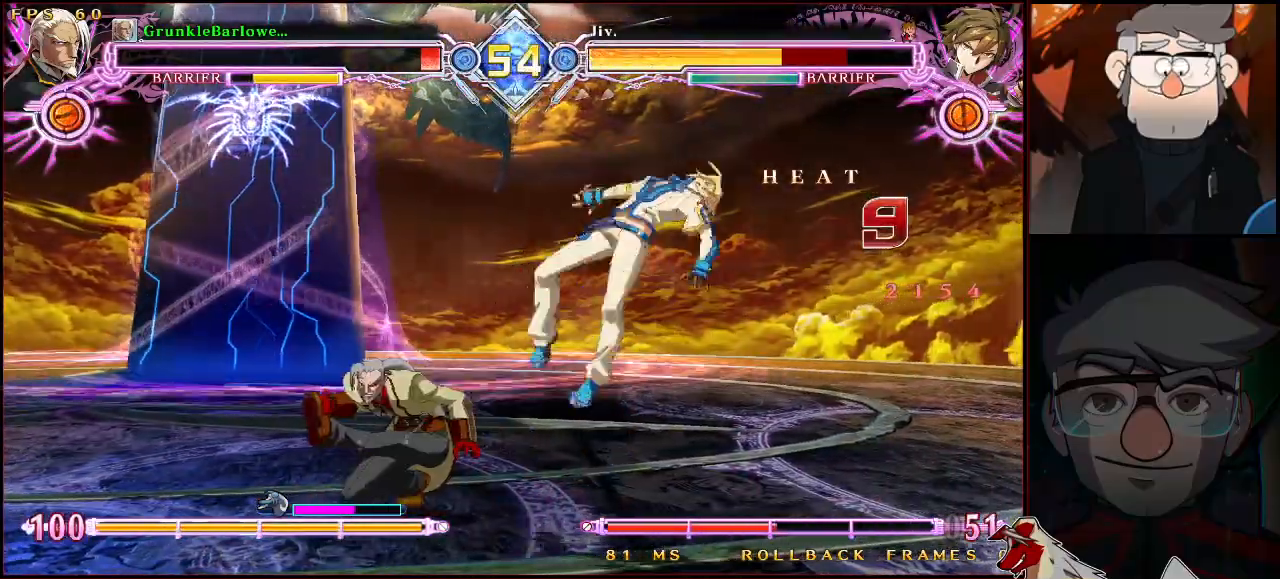
{"buttons": [], "left_stick": "center", "events": [[200, "left_stick", "up-right"], [333, "TRIANGLE", "down"], [333, "left_stick", "center"], [450, "TRIANGLE", "up"]]}
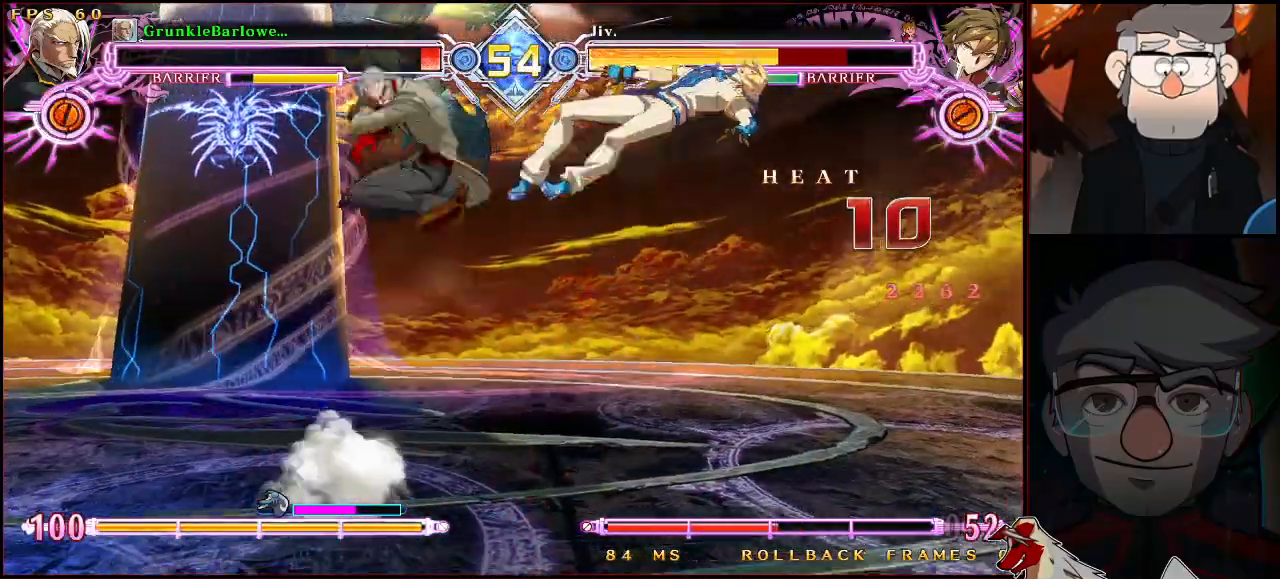
{"buttons": [], "left_stick": "center", "events": [[50, "left_stick", "right"], [167, "TRIANGLE", "down"], [167, "left_stick", "center"], [250, "TRIANGLE", "up"], [400, "R1", "down"], [467, "R1", "up"]]}
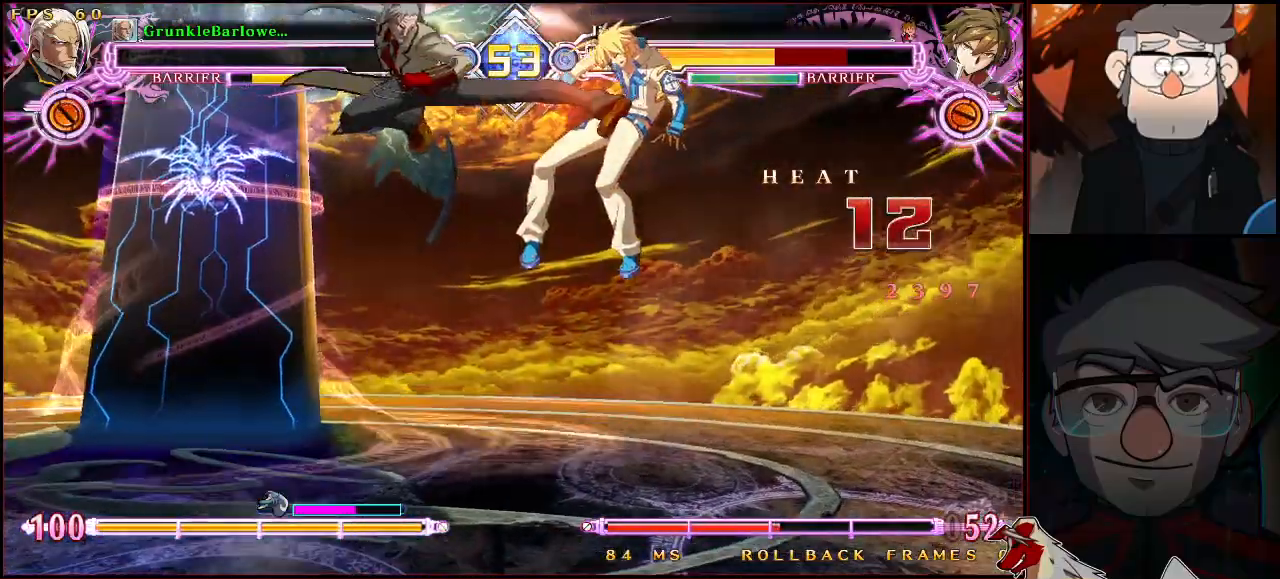
{"buttons": [], "left_stick": "center", "events": []}
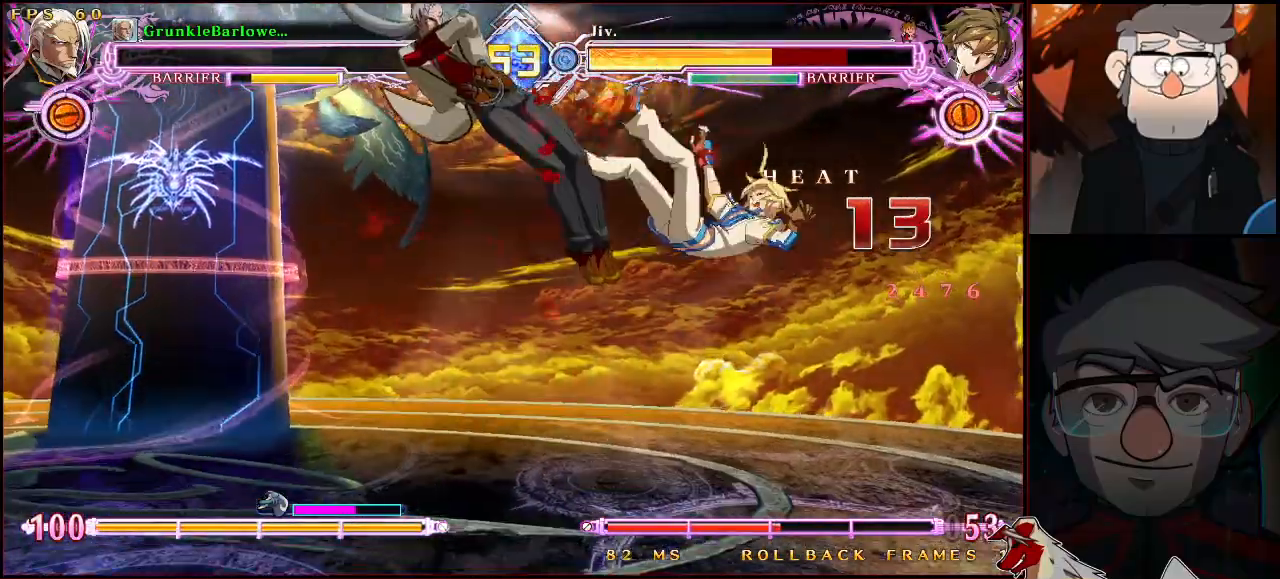
{"buttons": [], "left_stick": "right", "events": [[233, "CROSS", "down"], [317, "CROSS", "up"], [367, "left_stick", "right"]]}
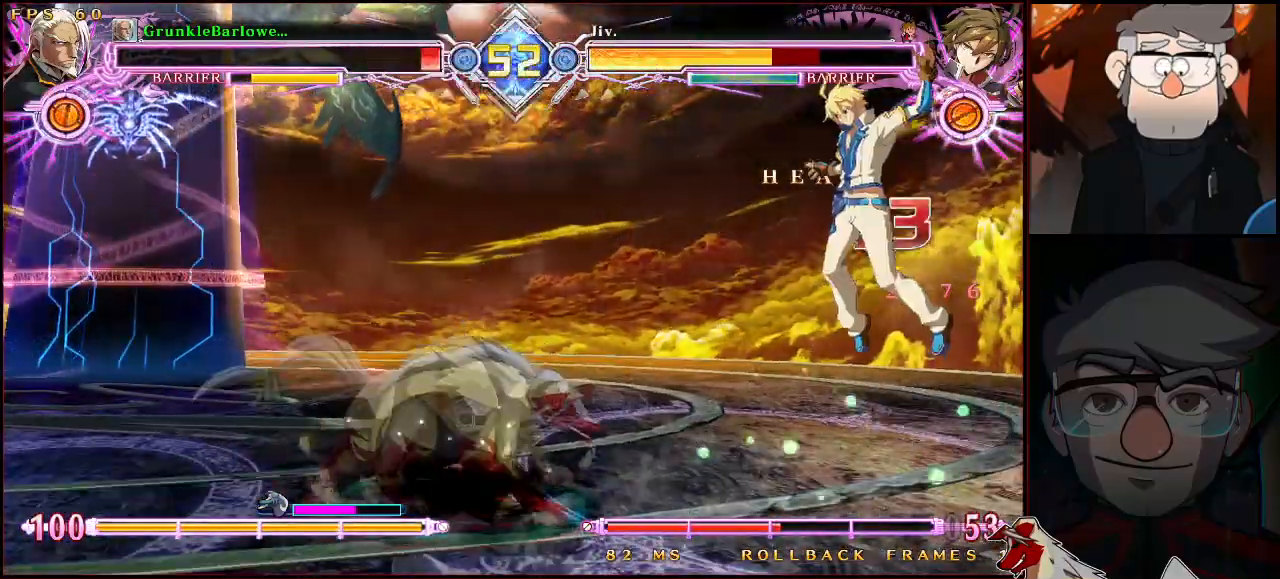
{"buttons": [], "left_stick": "left", "events": [[67, "left_stick", "center"], [83, "CROSS", "down"], [133, "CROSS", "up"], [200, "left_stick", "left"]]}
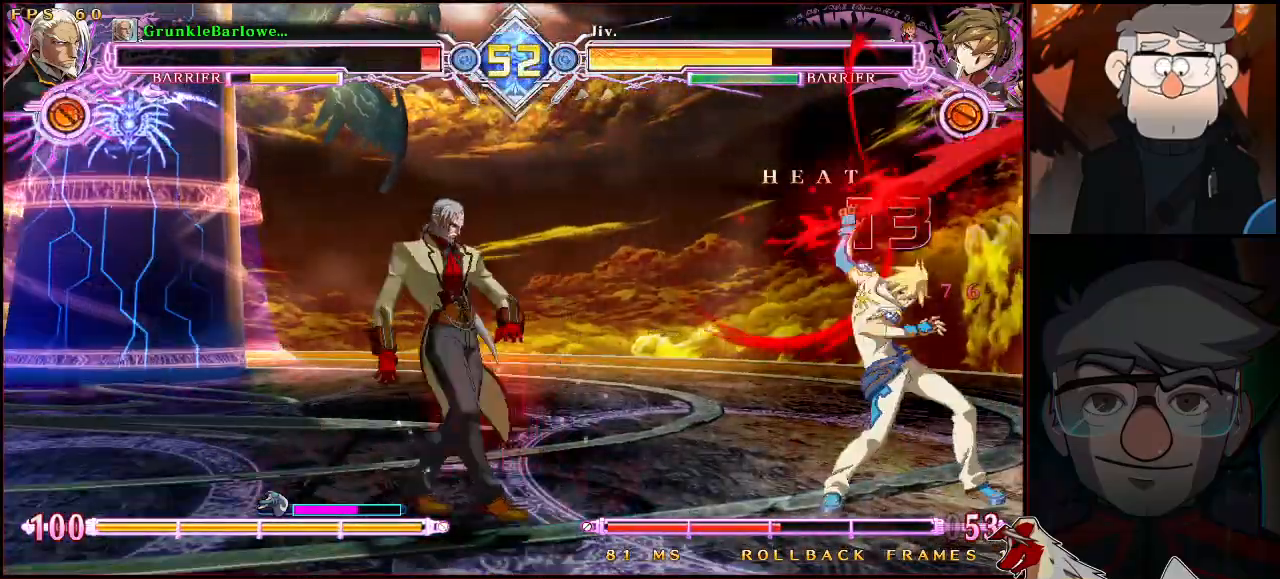
{"buttons": [], "left_stick": "center", "events": [[67, "R1", "down"], [67, "left_stick", "center"], [117, "R1", "up"], [250, "left_stick", "right"], [333, "CROSS", "down"], [433, "CROSS", "up"], [450, "left_stick", "center"]]}
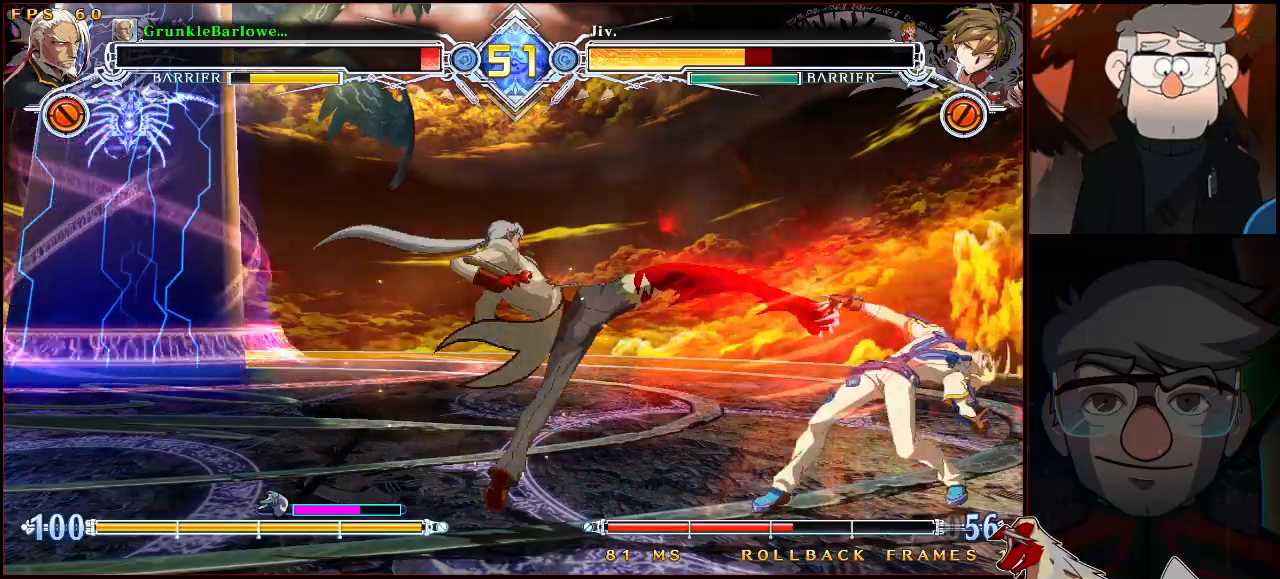
{"buttons": [], "left_stick": "center", "events": [[367, "SQUARE", "down"], [450, "SQUARE", "up"]]}
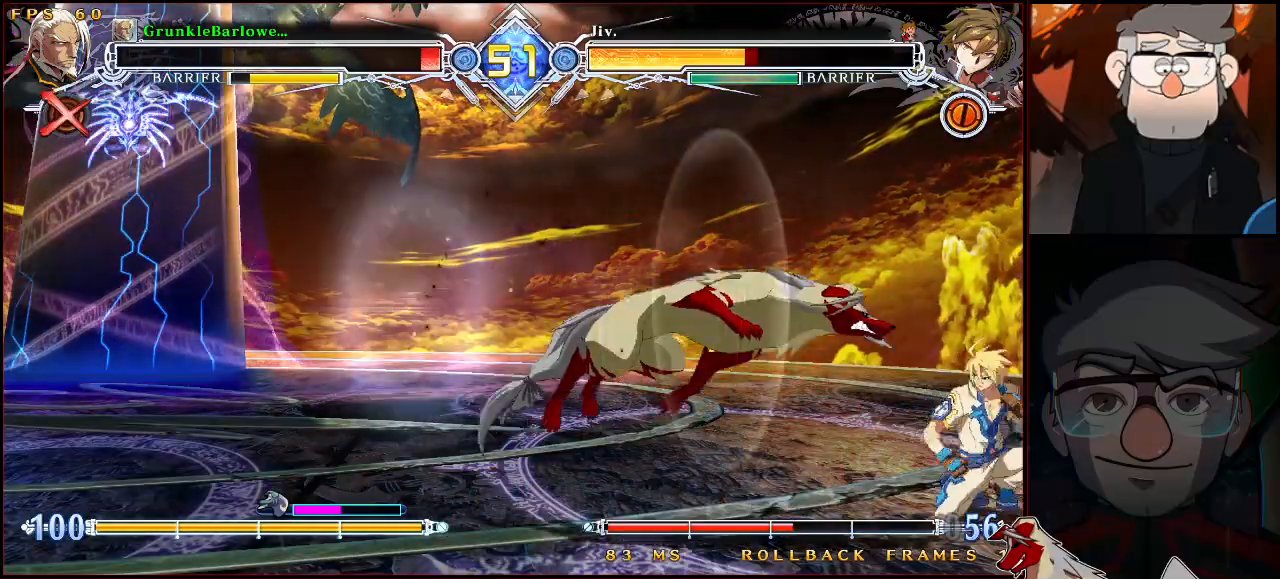
{"buttons": [], "left_stick": "center", "events": [[183, "SQUARE", "down"], [267, "SQUARE", "up"], [383, "R1", "down"], [467, "R1", "up"]]}
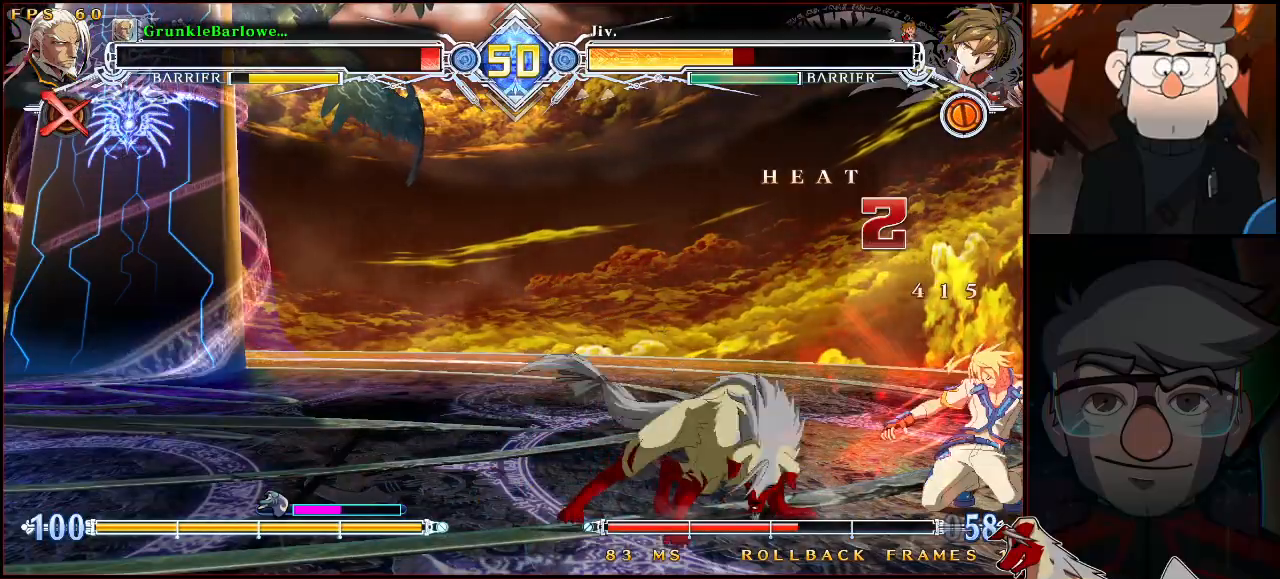
{"buttons": [], "left_stick": "center", "events": [[50, "left_stick", "down-left"], [117, "left_stick", "down-right"], [200, "left_stick", "center"], [217, "SQUARE", "down"], [283, "SQUARE", "up"]]}
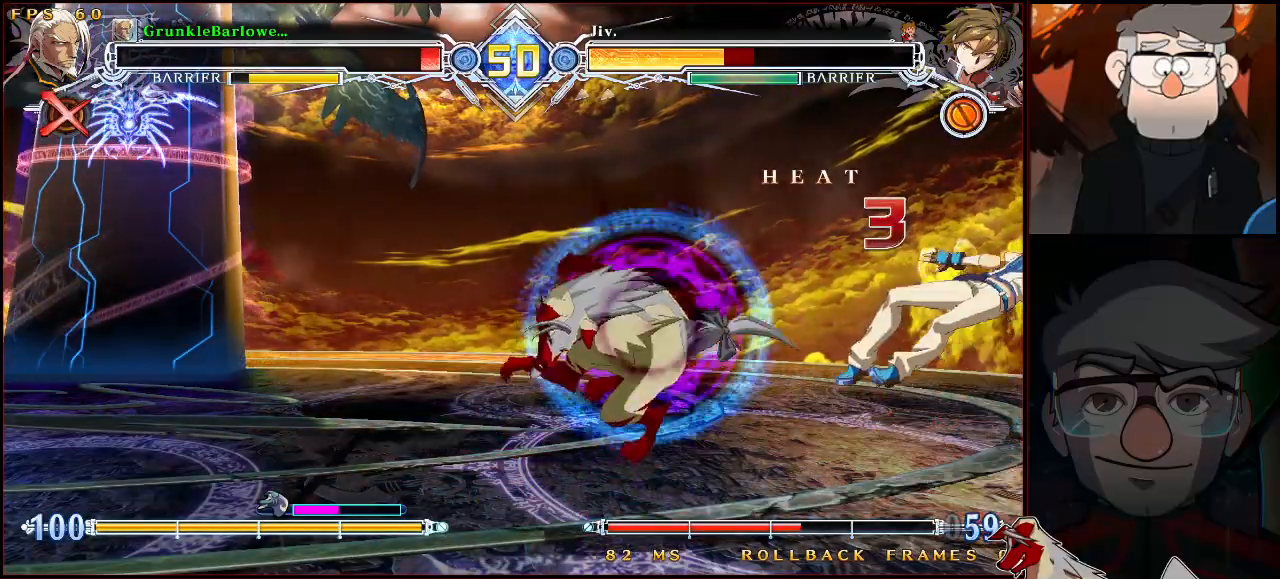
{"buttons": [], "left_stick": "center", "events": []}